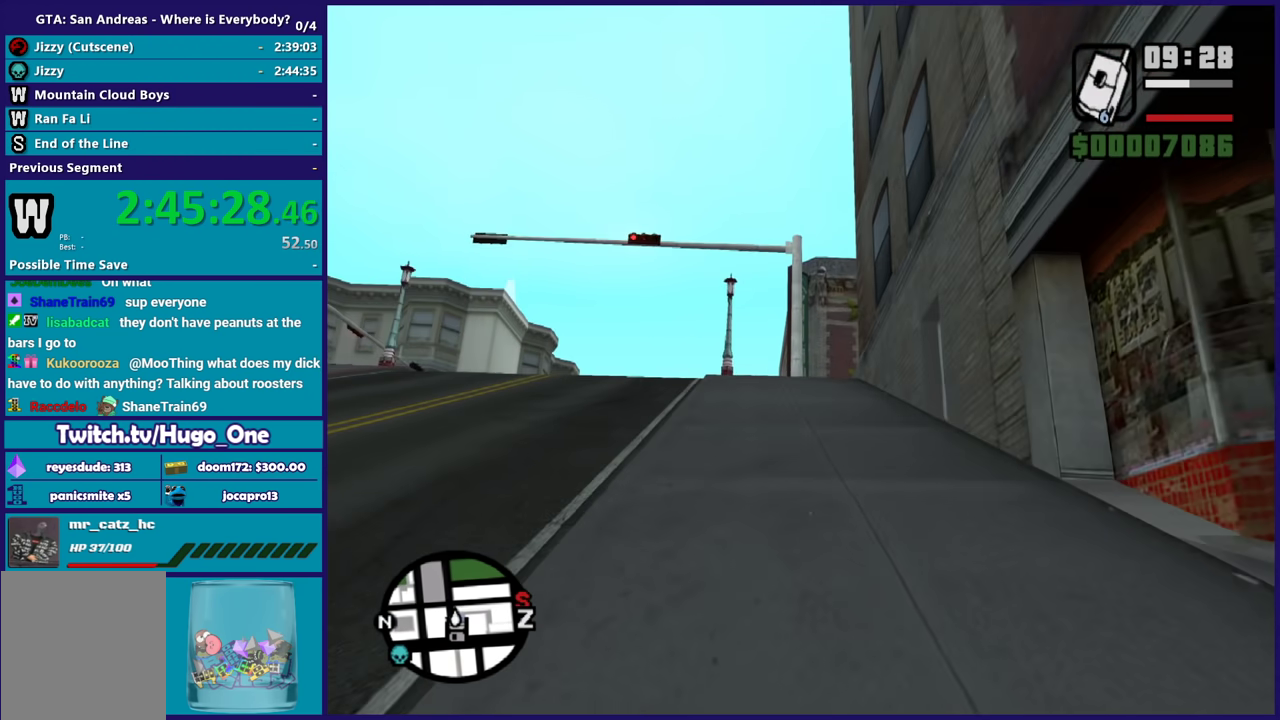
Gameplay with a controller (Xbox layout); each line is a JSON object with the inputs held at the frame after it. "events" lists button and stick changes between this image and that frame as [ms after this image, input, new state], when the widget could be followed in between.
{"buttons": ["A"], "left_stick": "up", "right_stick": "center", "events": [[66, "A", "down"], [166, "A", "up"], [267, "A", "down"], [367, "A", "up"], [467, "A", "down"]]}
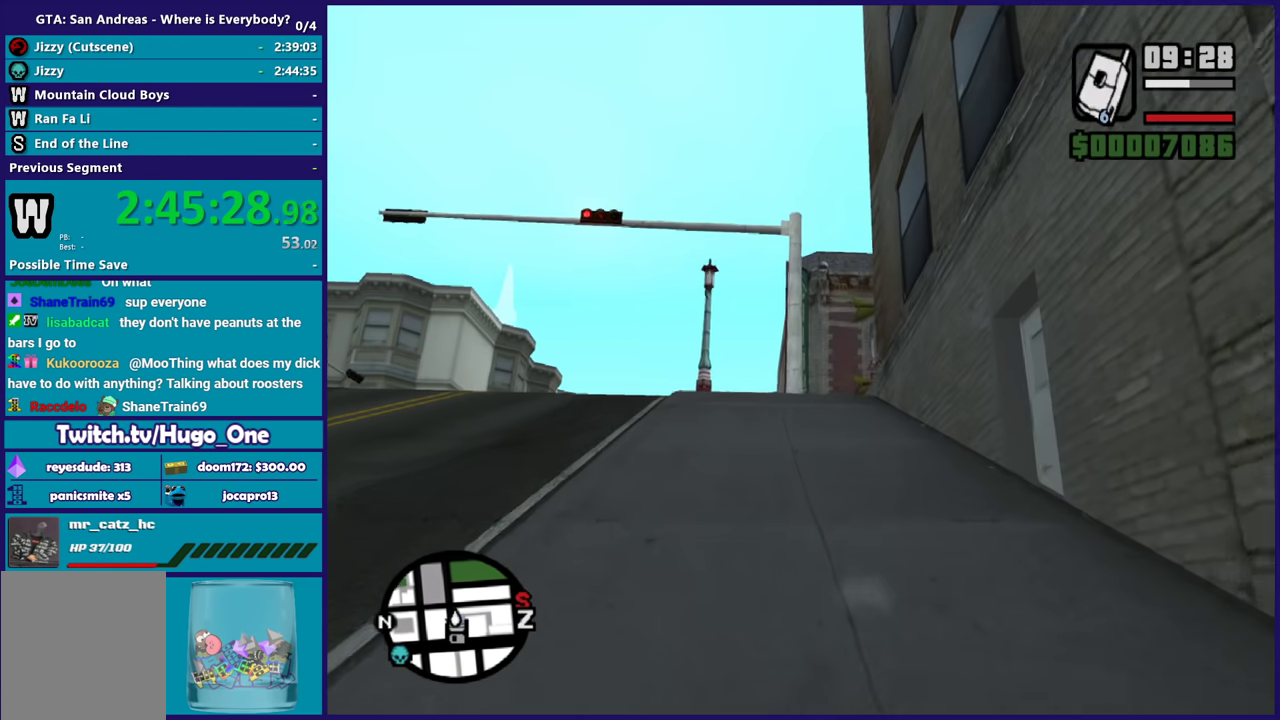
{"buttons": [], "left_stick": "up", "right_stick": "center", "events": [[67, "A", "up"], [167, "A", "down"], [267, "A", "up"], [367, "A", "down"], [467, "A", "up"]]}
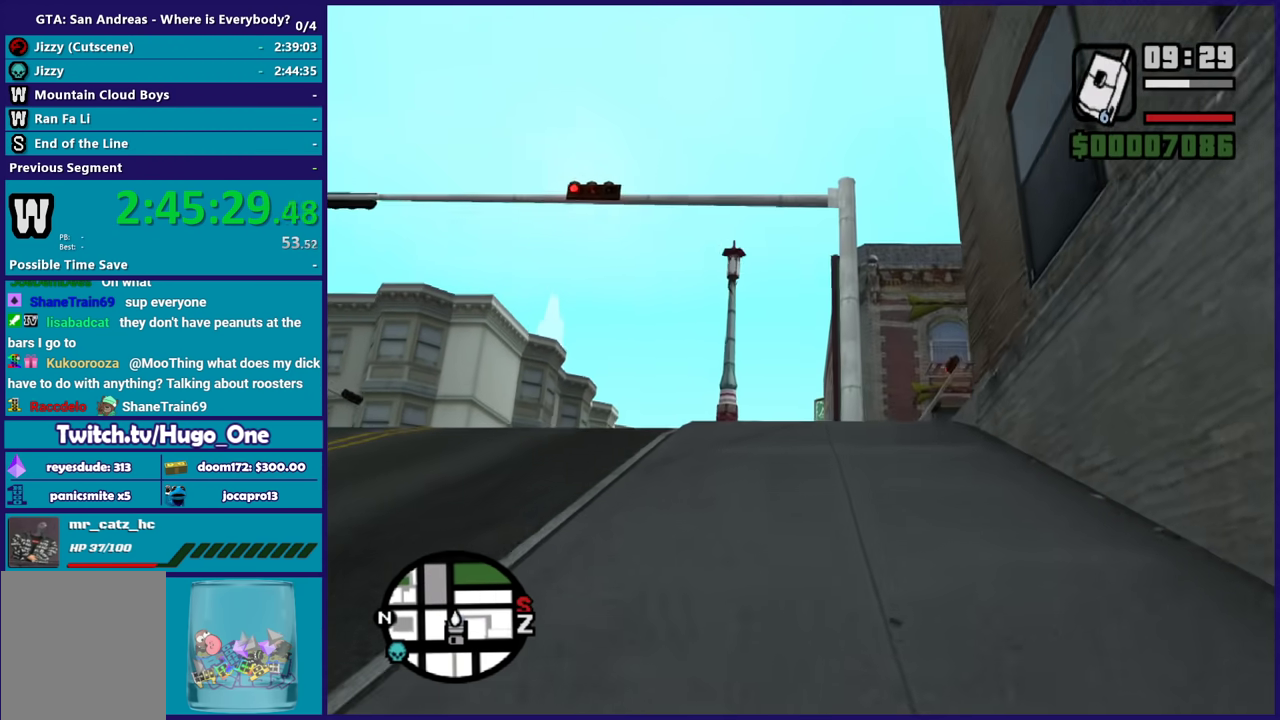
{"buttons": ["A"], "left_stick": "up", "right_stick": "center", "events": [[66, "A", "down"], [133, "A", "up"], [233, "A", "down"], [333, "A", "up"], [433, "A", "down"]]}
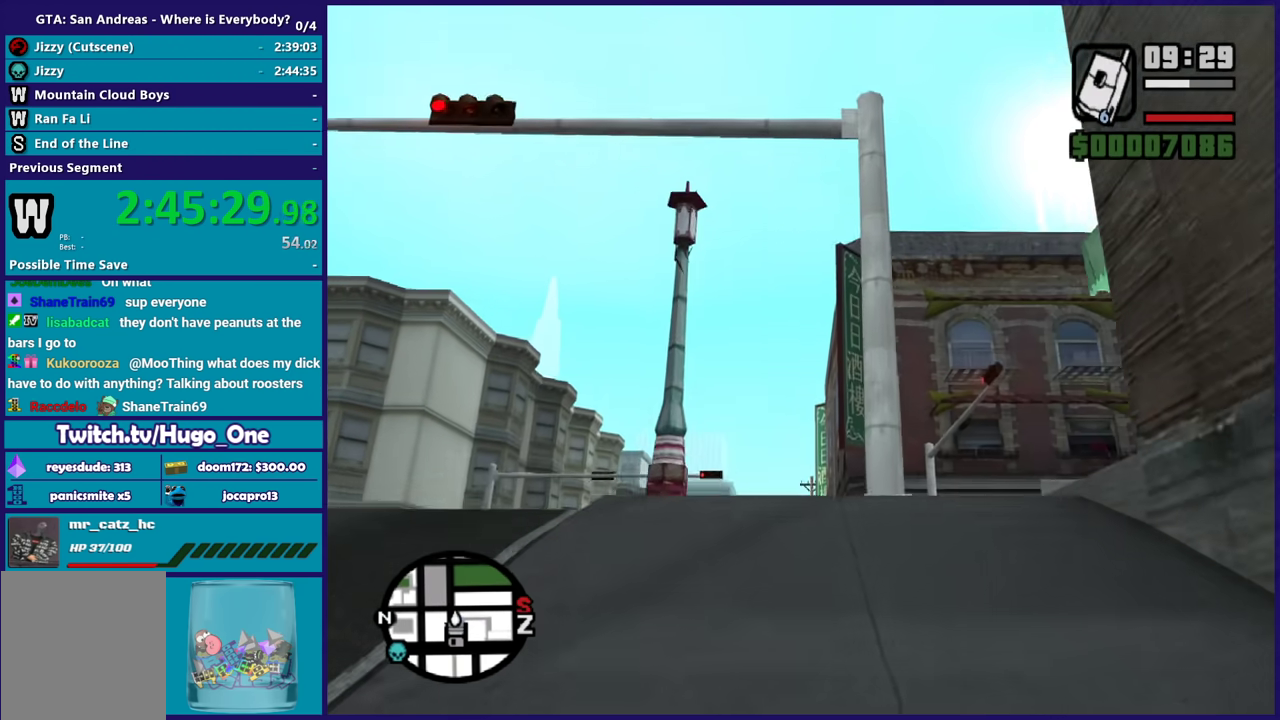
{"buttons": [], "left_stick": "up-right", "right_stick": "down-right", "events": [[33, "A", "up"], [134, "A", "down"], [167, "left_stick", "up-right"], [234, "A", "up"], [401, "right_stick", "down-right"]]}
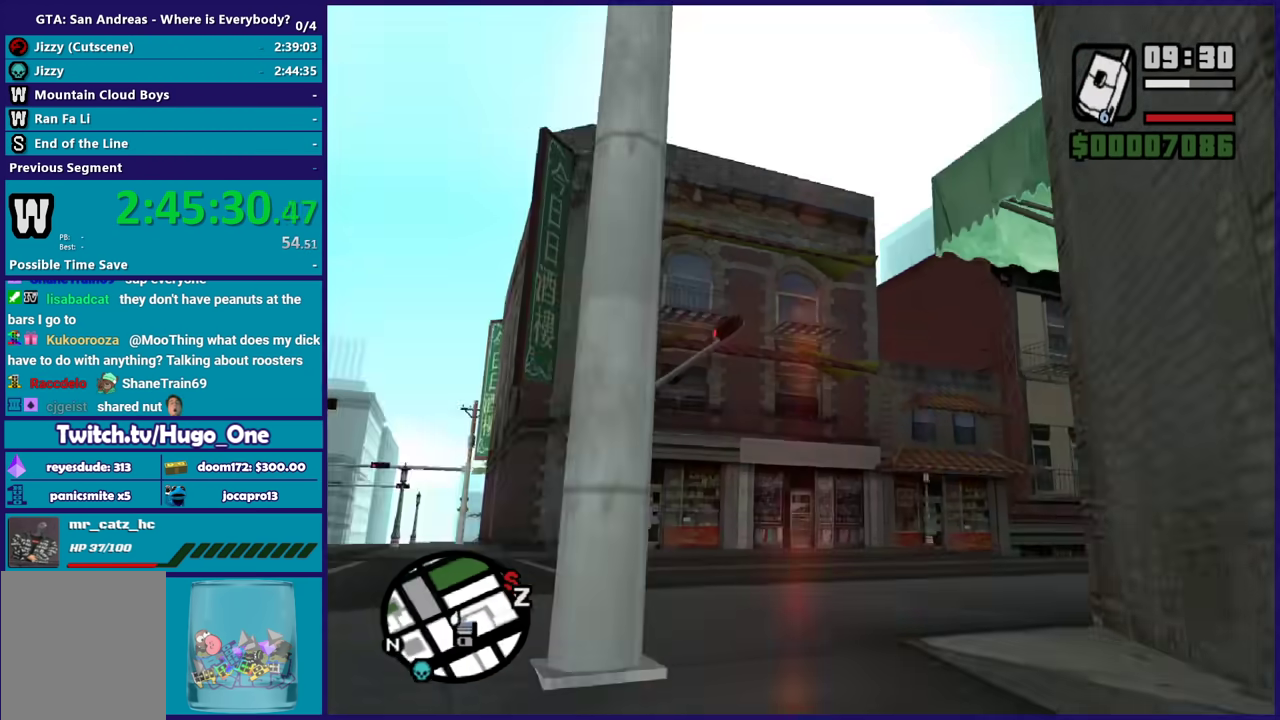
{"buttons": ["A"], "left_stick": "up-right", "right_stick": "center", "events": [[33, "left_stick", "up"], [166, "right_stick", "center"], [267, "A", "down"], [367, "A", "up"], [467, "A", "down"], [500, "left_stick", "up-right"]]}
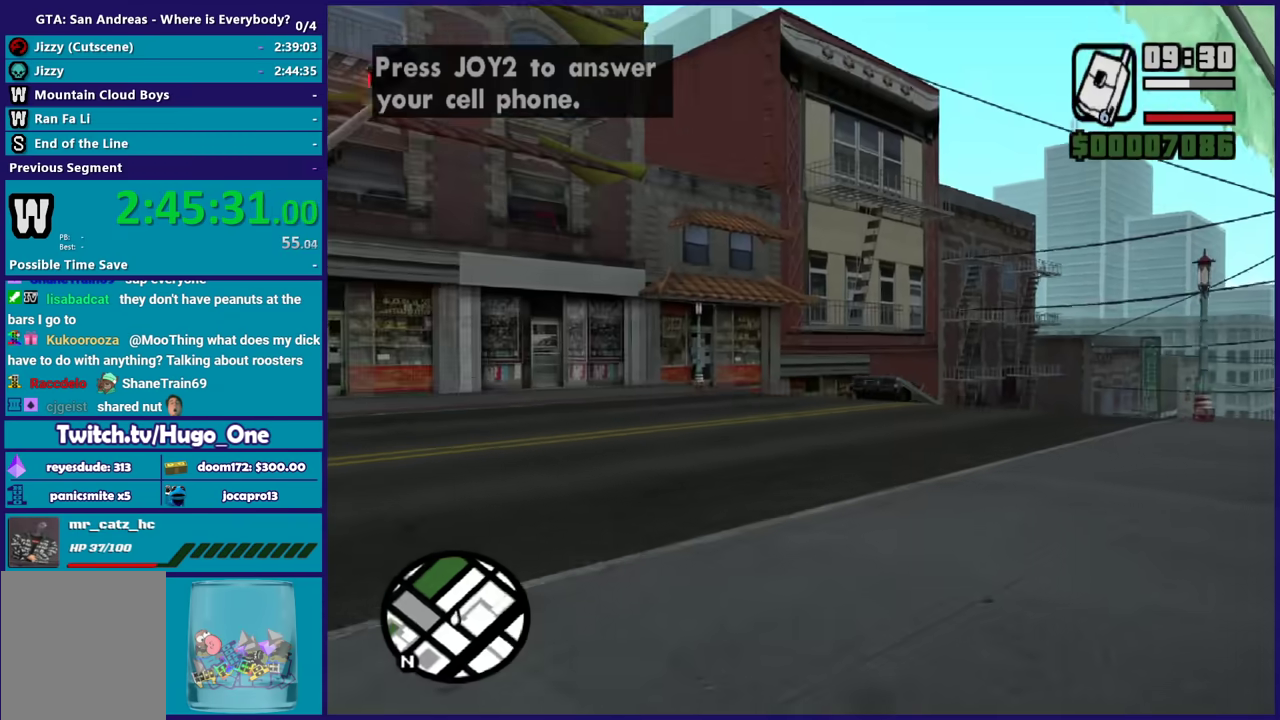
{"buttons": ["A"], "left_stick": "up", "right_stick": "center", "events": [[33, "A", "up"], [167, "right_stick", "down-right"], [267, "left_stick", "up"], [334, "right_stick", "center"], [467, "A", "down"]]}
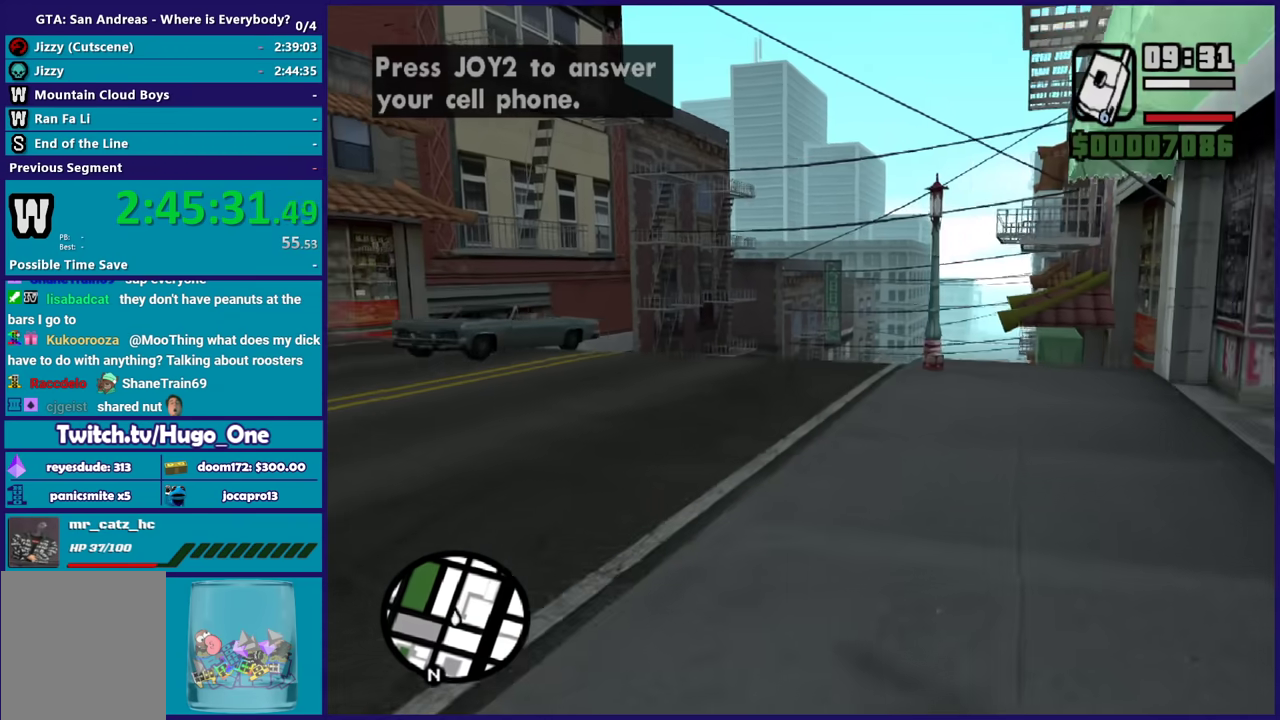
{"buttons": [], "left_stick": "up", "right_stick": "center", "events": [[66, "A", "up"], [233, "right_stick", "down"], [267, "left_stick", "up-right"], [333, "right_stick", "down-right"], [400, "left_stick", "up"], [433, "right_stick", "center"]]}
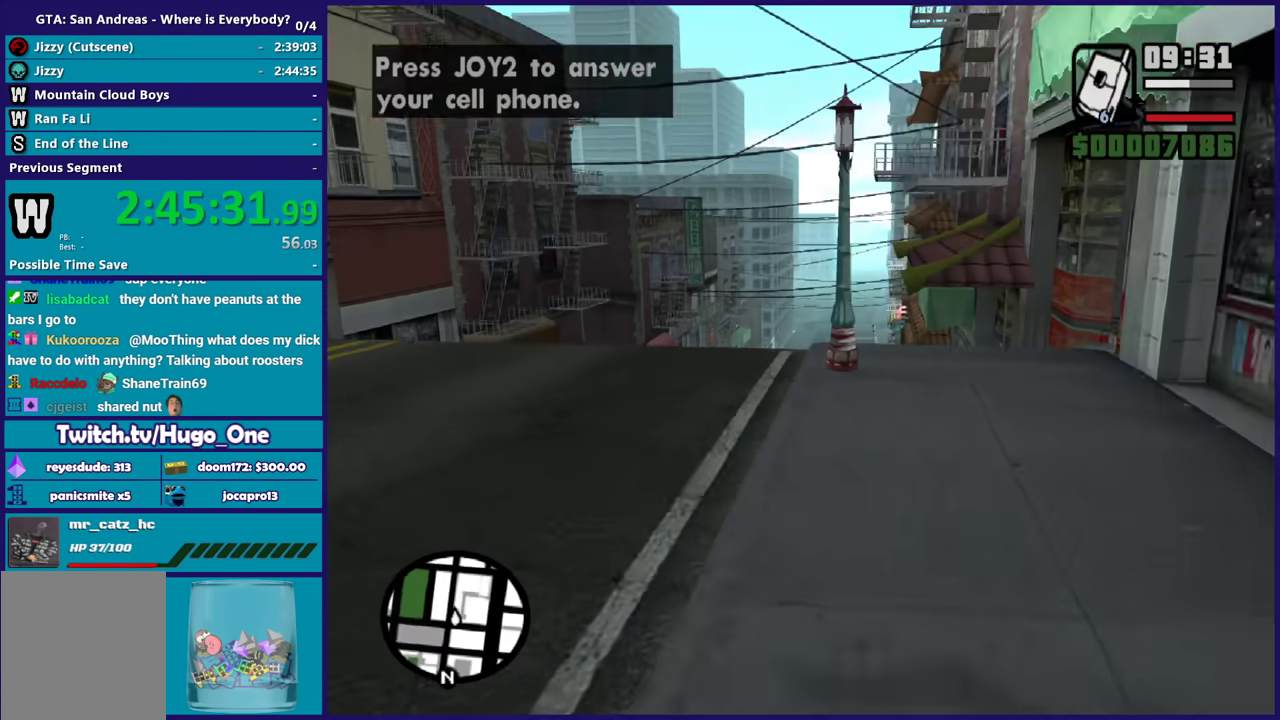
{"buttons": [], "left_stick": "up", "right_stick": "down", "events": [[100, "B", "down"], [100, "left_stick", "up-left"], [234, "B", "up"], [234, "left_stick", "up"], [401, "right_stick", "down"]]}
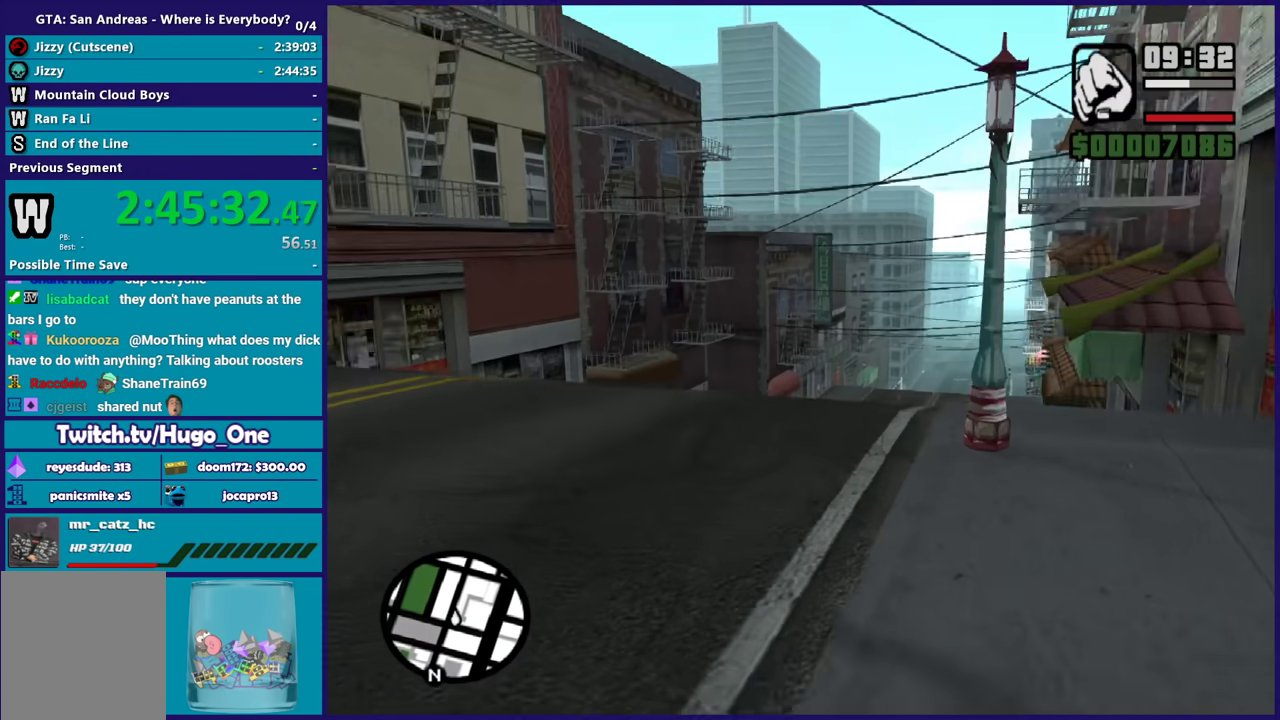
{"buttons": [], "left_stick": "up", "right_stick": "center", "events": [[100, "right_stick", "center"]]}
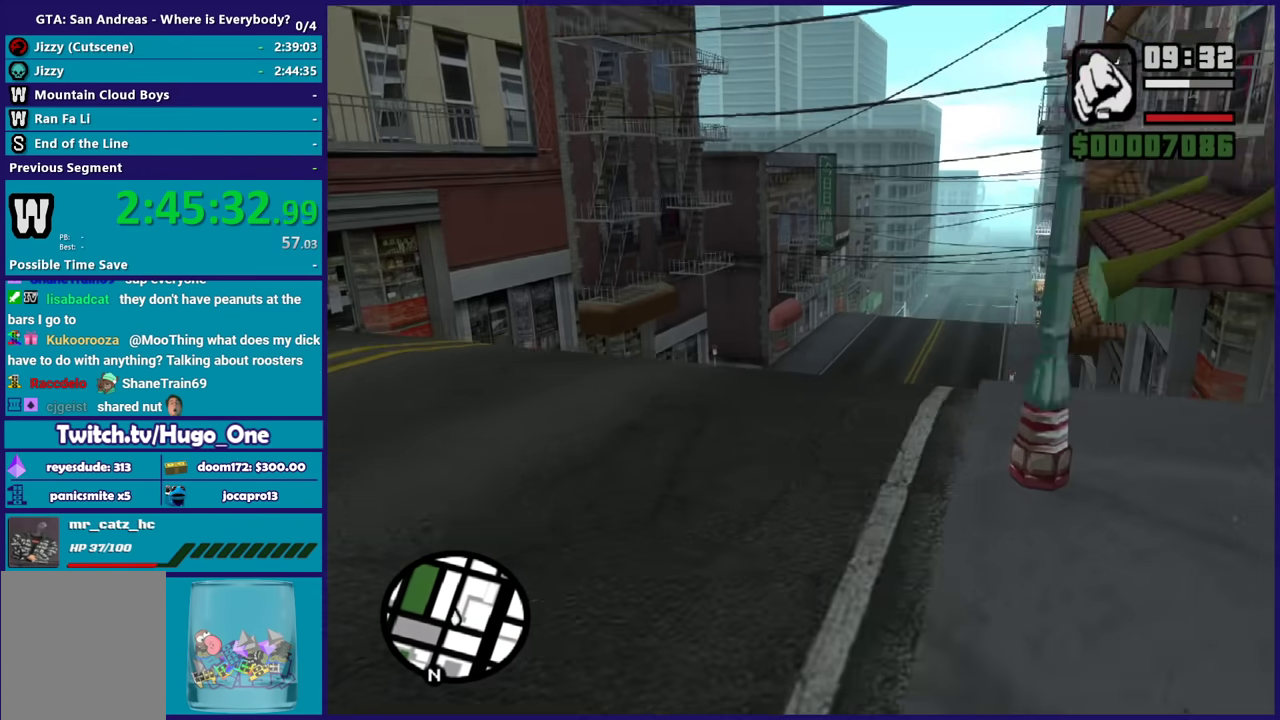
{"buttons": [], "left_stick": "up", "right_stick": "up-right", "events": [[66, "right_stick", "down"], [267, "right_stick", "center"], [367, "left_stick", "up-right"], [467, "left_stick", "up"], [467, "right_stick", "up-right"]]}
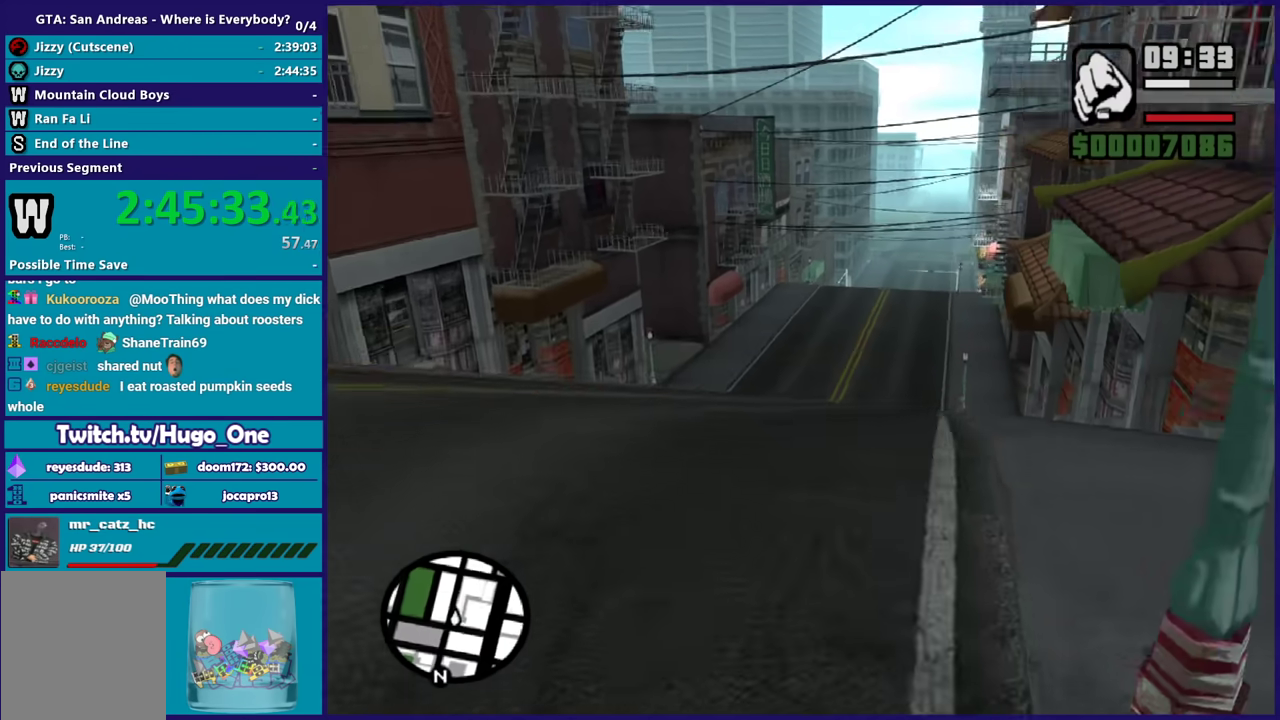
{"buttons": [], "left_stick": "up", "right_stick": "center", "events": [[67, "right_stick", "right"], [134, "right_stick", "center"]]}
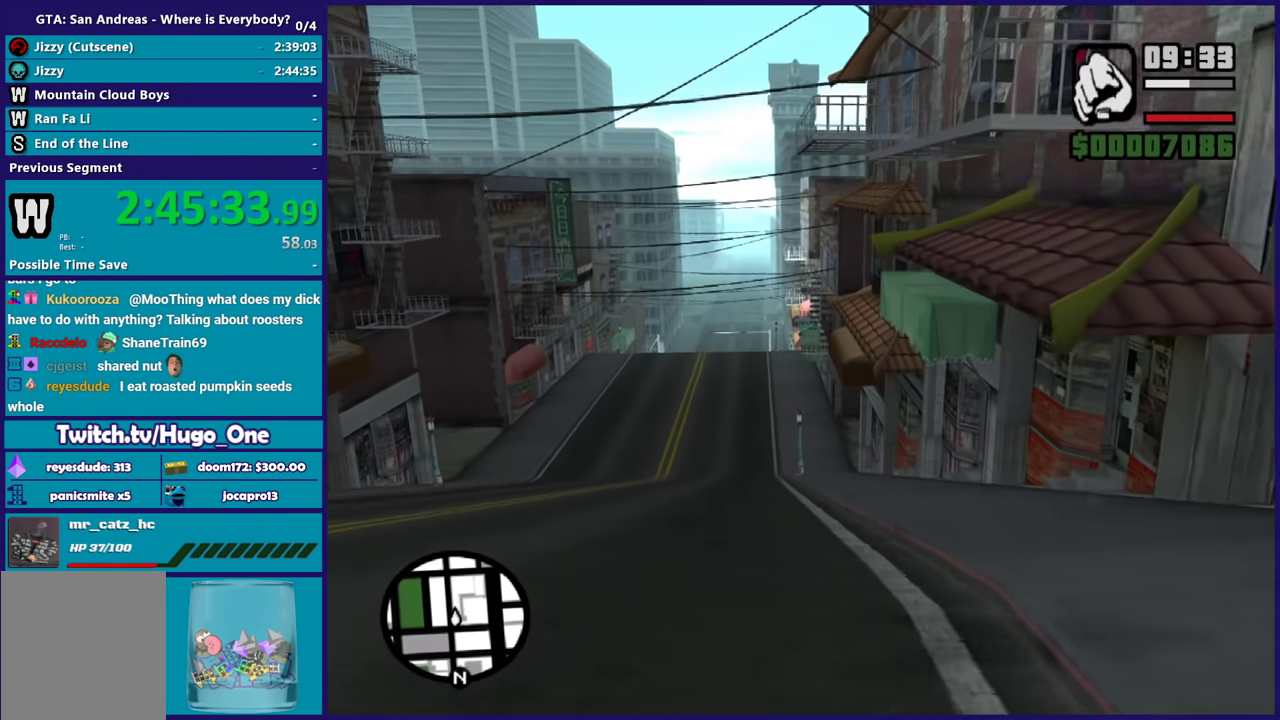
{"buttons": [], "left_stick": "up", "right_stick": "center", "events": [[167, "Y", "down"], [300, "Y", "up"], [434, "Y", "down"], [500, "Y", "up"]]}
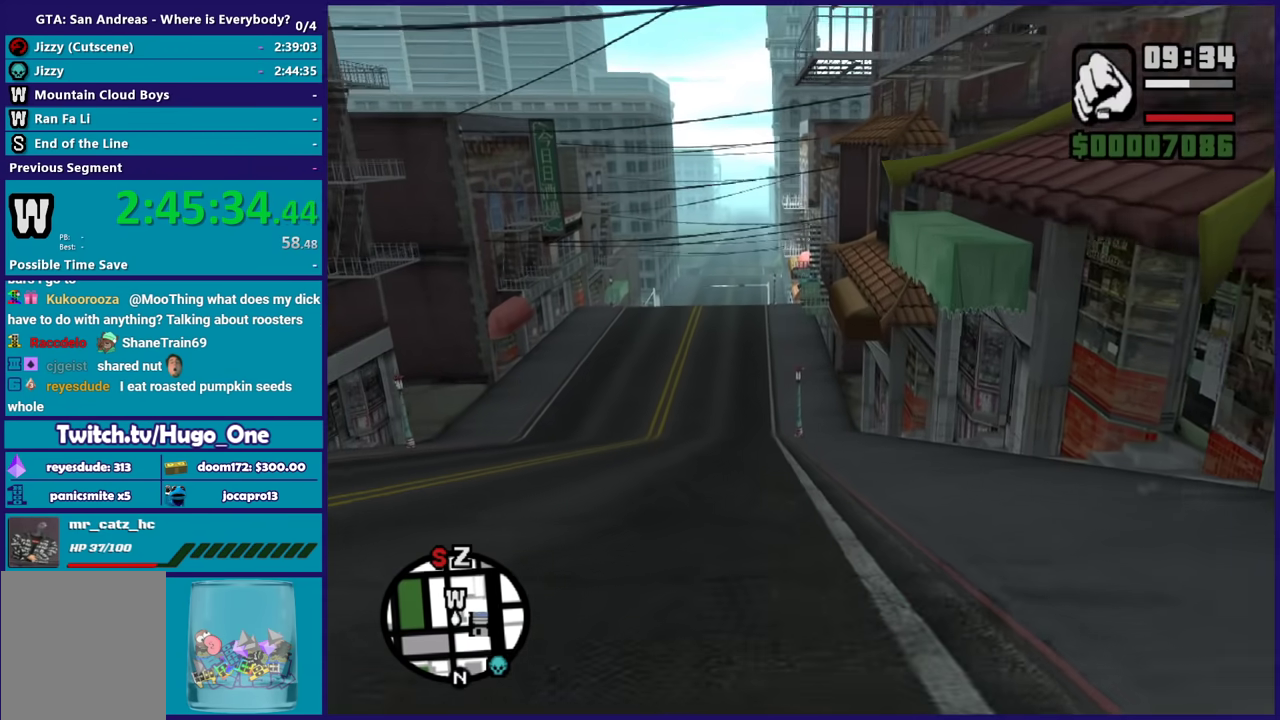
{"buttons": ["Y"], "left_stick": "up", "right_stick": "center", "events": [[467, "Y", "down"]]}
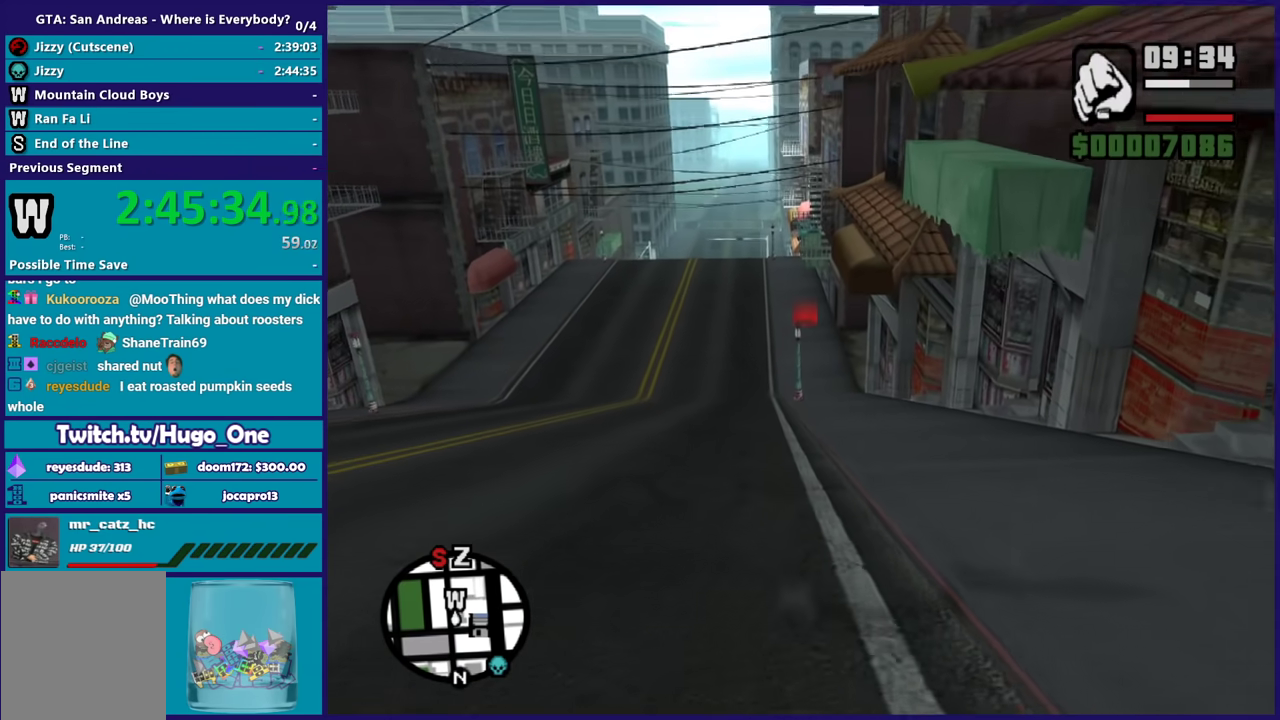
{"buttons": [], "left_stick": "up", "right_stick": "center", "events": [[100, "Y", "up"], [167, "Y", "down"], [300, "Y", "up"], [400, "Y", "down"], [500, "Y", "up"]]}
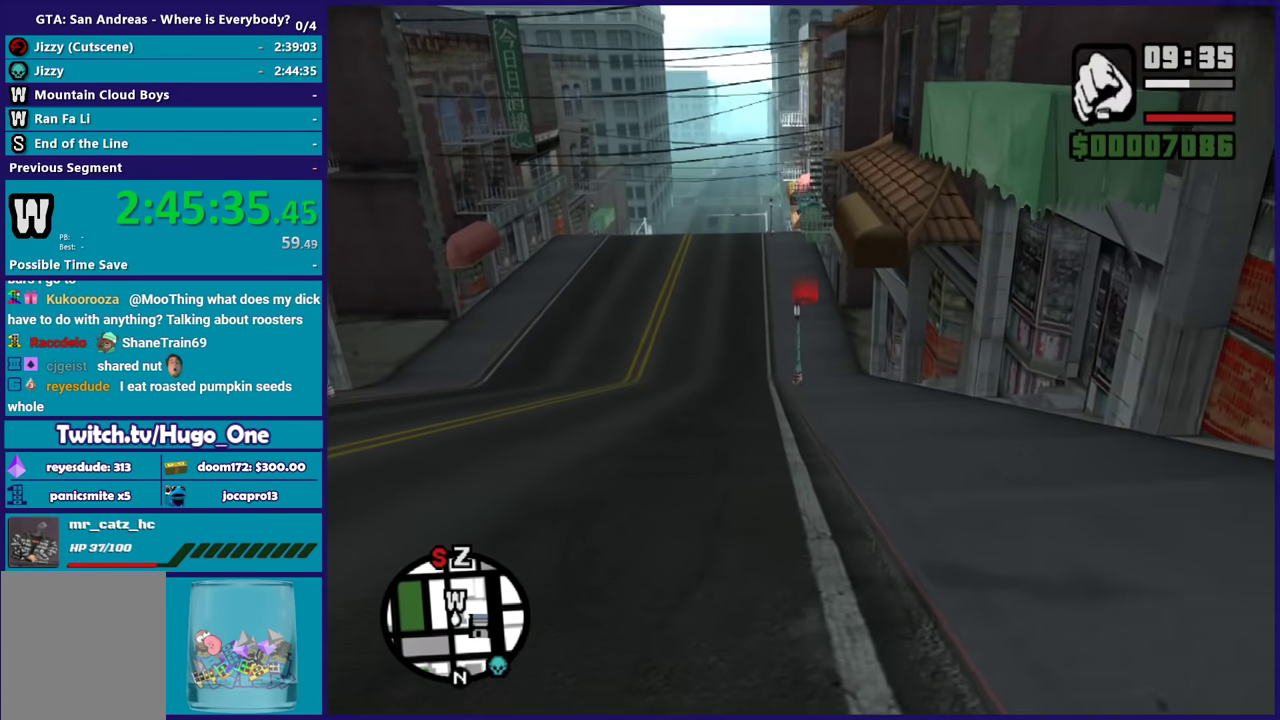
{"buttons": ["A"], "left_stick": "up", "right_stick": "center", "events": [[67, "Y", "down"], [200, "Y", "up"], [301, "A", "down"], [434, "A", "up"], [501, "A", "down"]]}
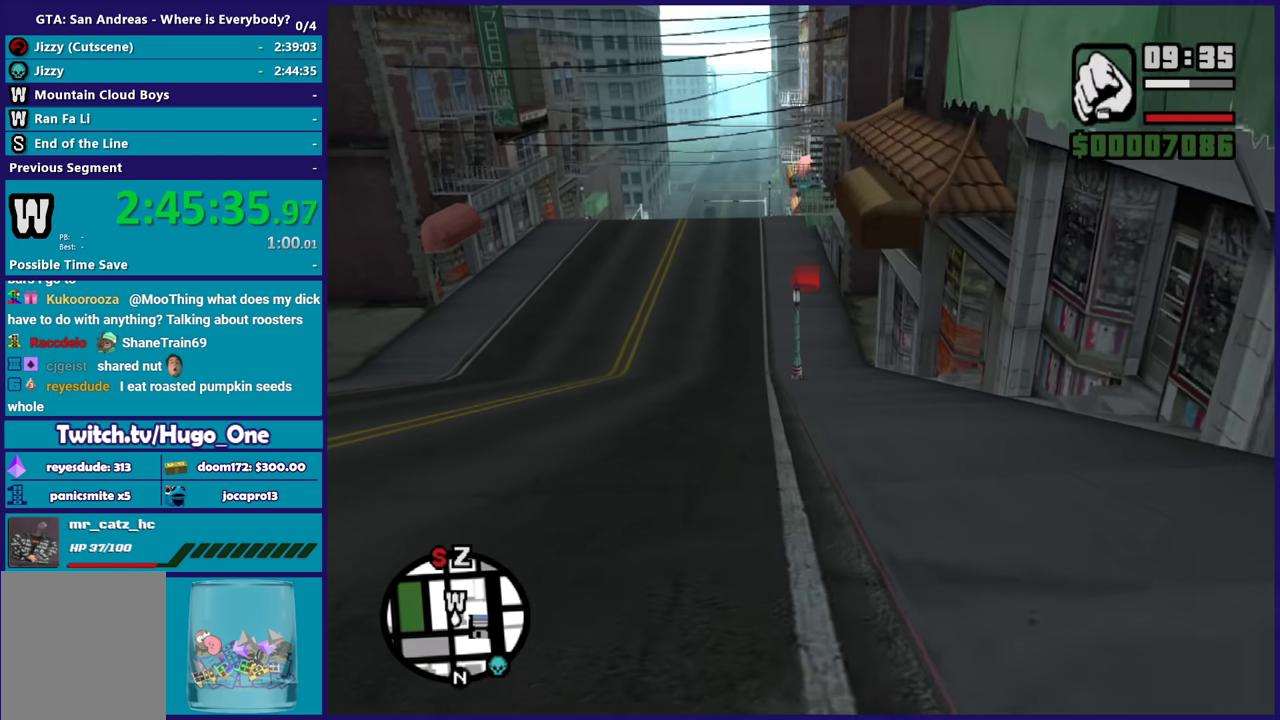
{"buttons": ["A"], "left_stick": "up", "right_stick": "center", "events": [[133, "A", "up"], [200, "A", "down"], [333, "A", "up"], [400, "A", "down"]]}
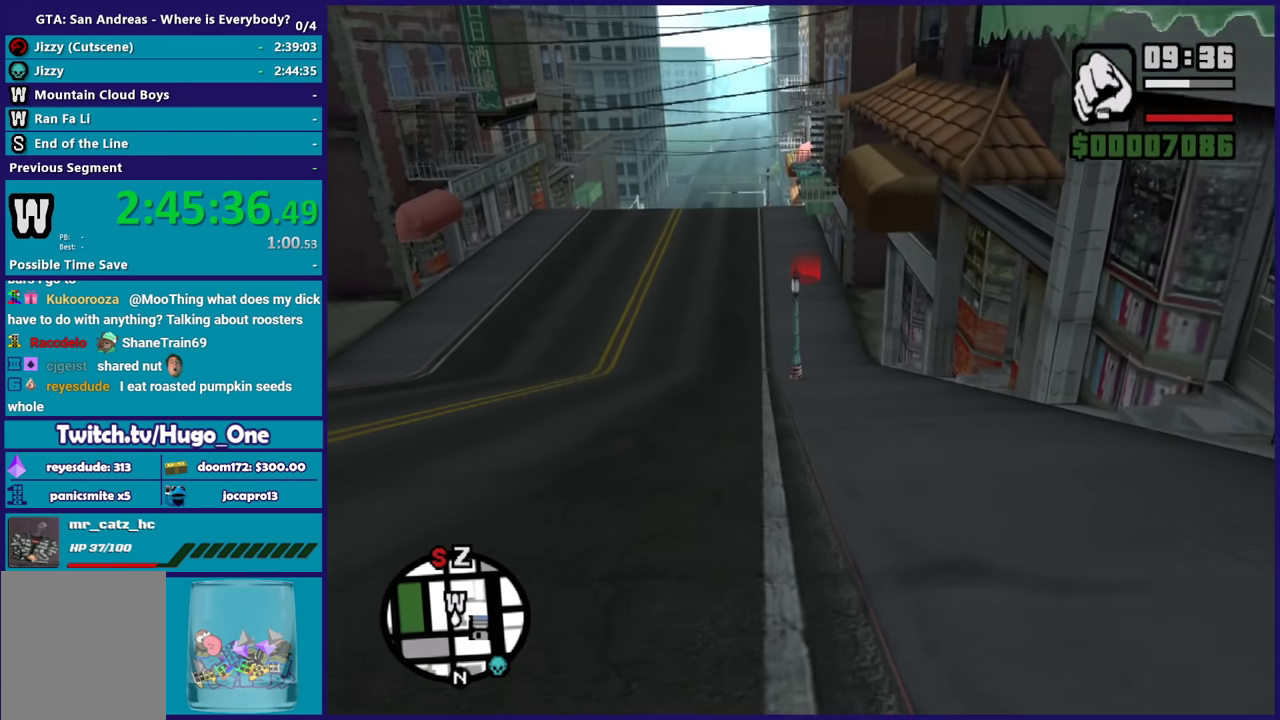
{"buttons": ["A"], "left_stick": "up", "right_stick": "center", "events": [[34, "A", "up"], [134, "A", "down"], [200, "A", "up"], [301, "A", "down"], [401, "A", "up"], [501, "A", "down"]]}
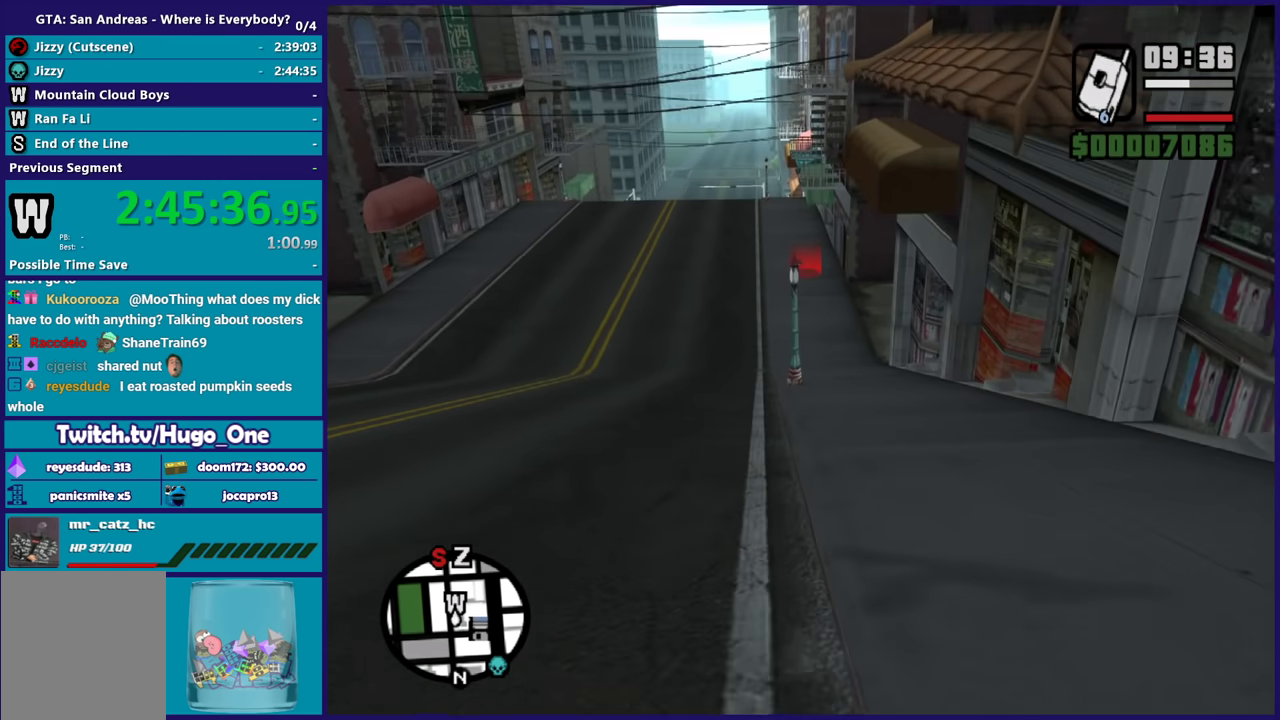
{"buttons": [], "left_stick": "up", "right_stick": "center", "events": [[66, "A", "up"], [200, "A", "down"], [267, "A", "up"], [367, "A", "down"], [467, "A", "up"]]}
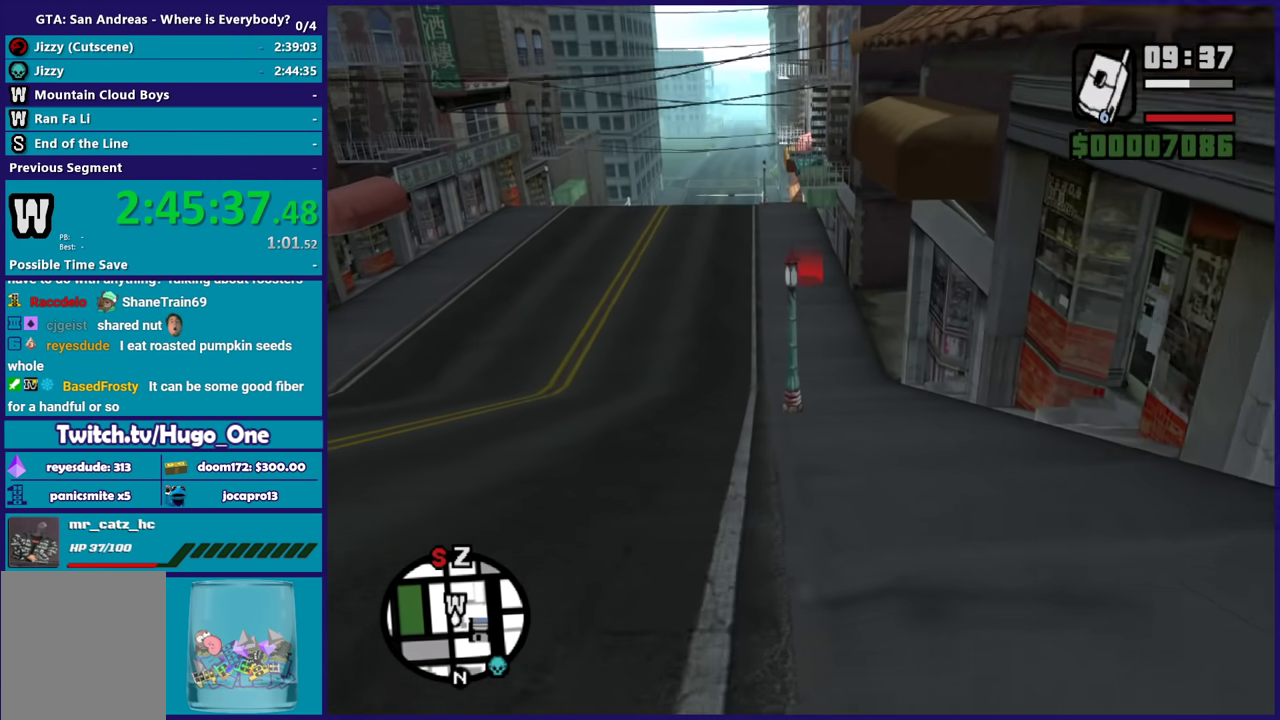
{"buttons": ["A"], "left_stick": "up", "right_stick": "center", "events": [[67, "A", "down"], [167, "A", "up"], [267, "A", "down"], [367, "A", "up"], [467, "A", "down"]]}
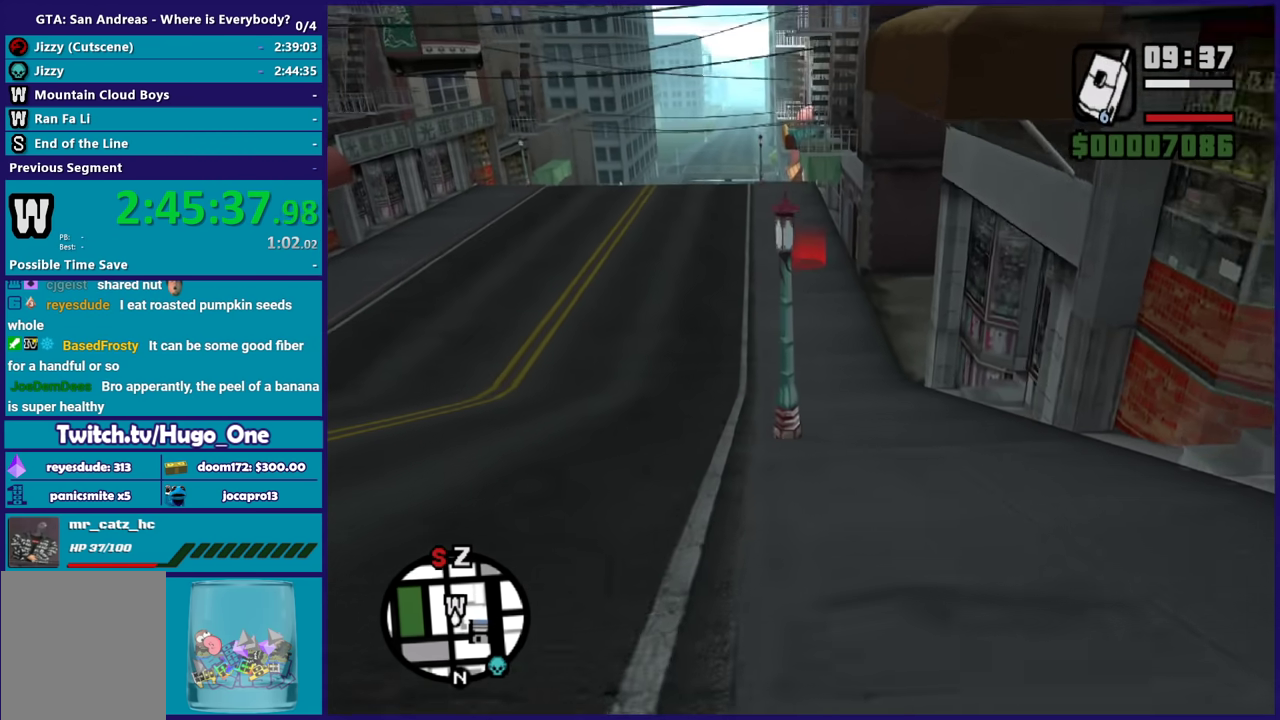
{"buttons": [], "left_stick": "up", "right_stick": "center", "events": [[100, "A", "up"], [167, "left_stick", "up-right"], [200, "A", "down"], [300, "A", "up"], [333, "left_stick", "up"], [367, "A", "down"], [467, "A", "up"]]}
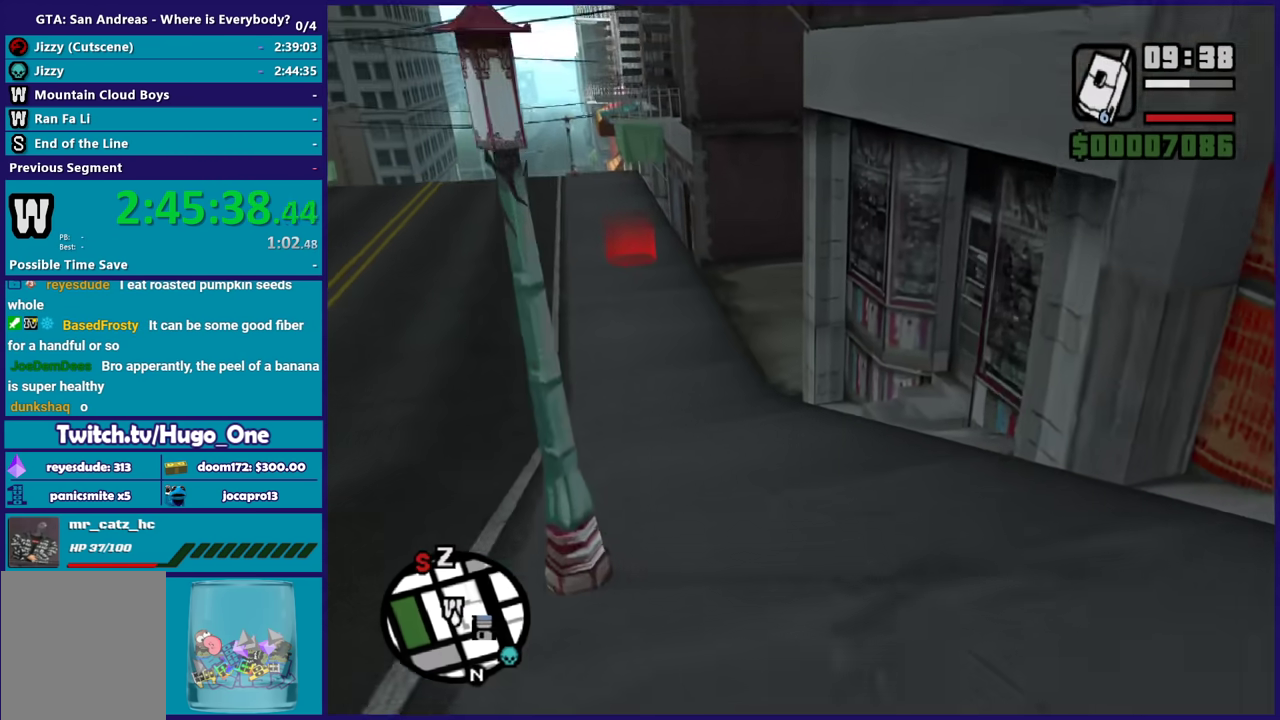
{"buttons": ["A"], "left_stick": "up", "right_stick": "center", "events": [[67, "A", "down"], [167, "A", "up"], [167, "left_stick", "up-left"], [267, "A", "down"], [401, "A", "up"], [401, "left_stick", "up"], [467, "A", "down"]]}
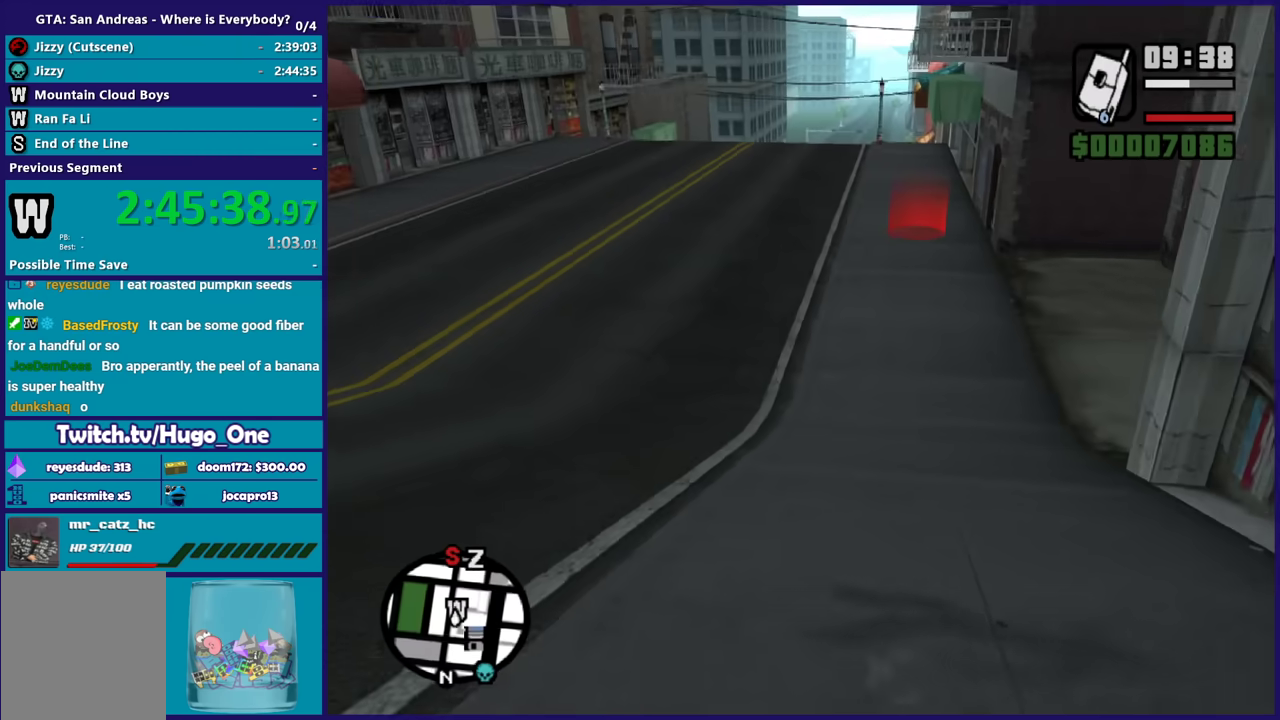
{"buttons": [], "left_stick": "up-right", "right_stick": "center", "events": [[66, "A", "up"], [167, "A", "down"], [300, "A", "up"], [400, "A", "down"], [500, "A", "up"], [500, "left_stick", "up-right"]]}
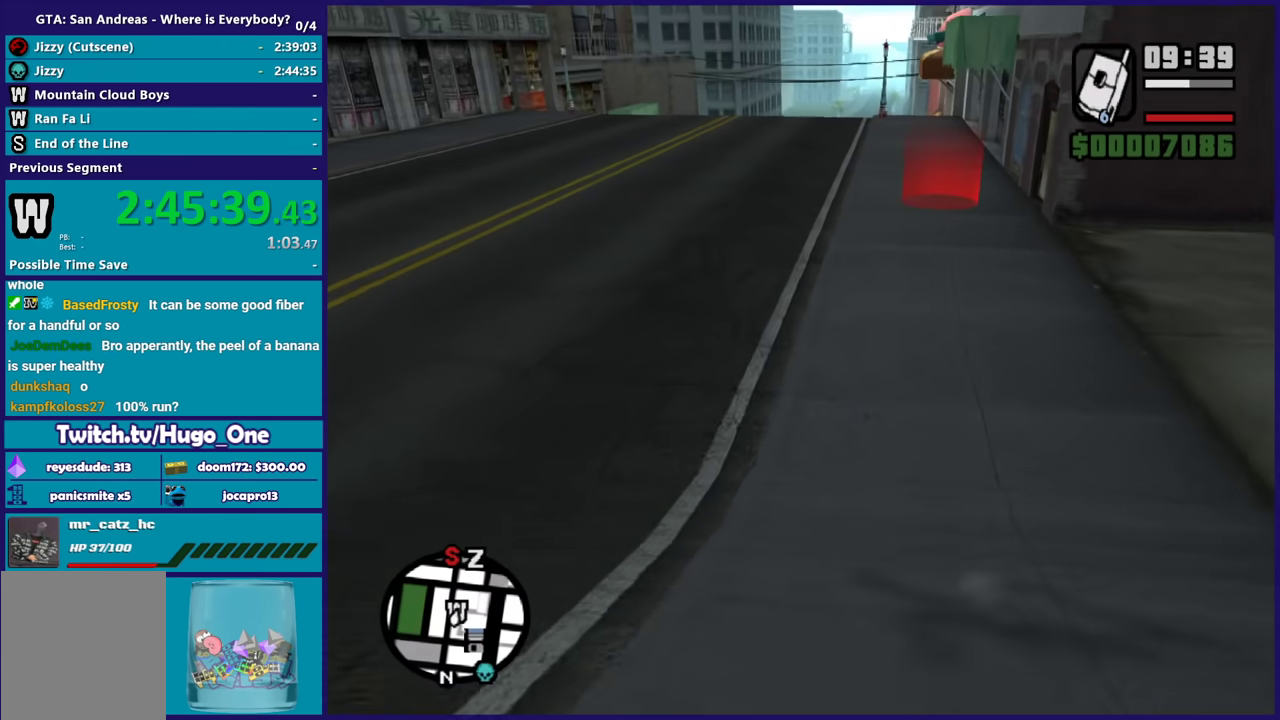
{"buttons": ["A"], "left_stick": "up", "right_stick": "center", "events": [[67, "A", "down"], [134, "left_stick", "up"], [167, "A", "up"], [267, "A", "down"], [367, "A", "up"], [467, "A", "down"]]}
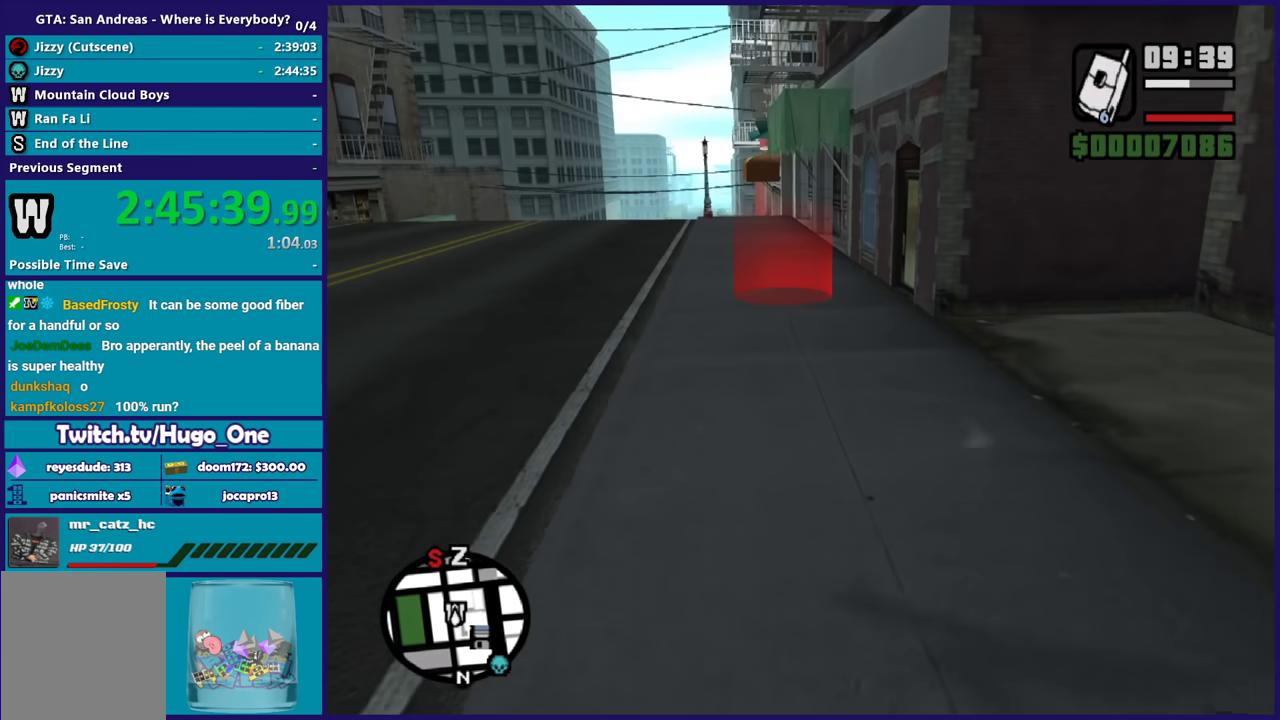
{"buttons": [], "left_stick": "up", "right_stick": "center", "events": [[66, "A", "up"], [167, "A", "down"], [200, "left_stick", "up-left"], [267, "A", "up"], [267, "left_stick", "up"], [367, "A", "down"], [467, "A", "up"]]}
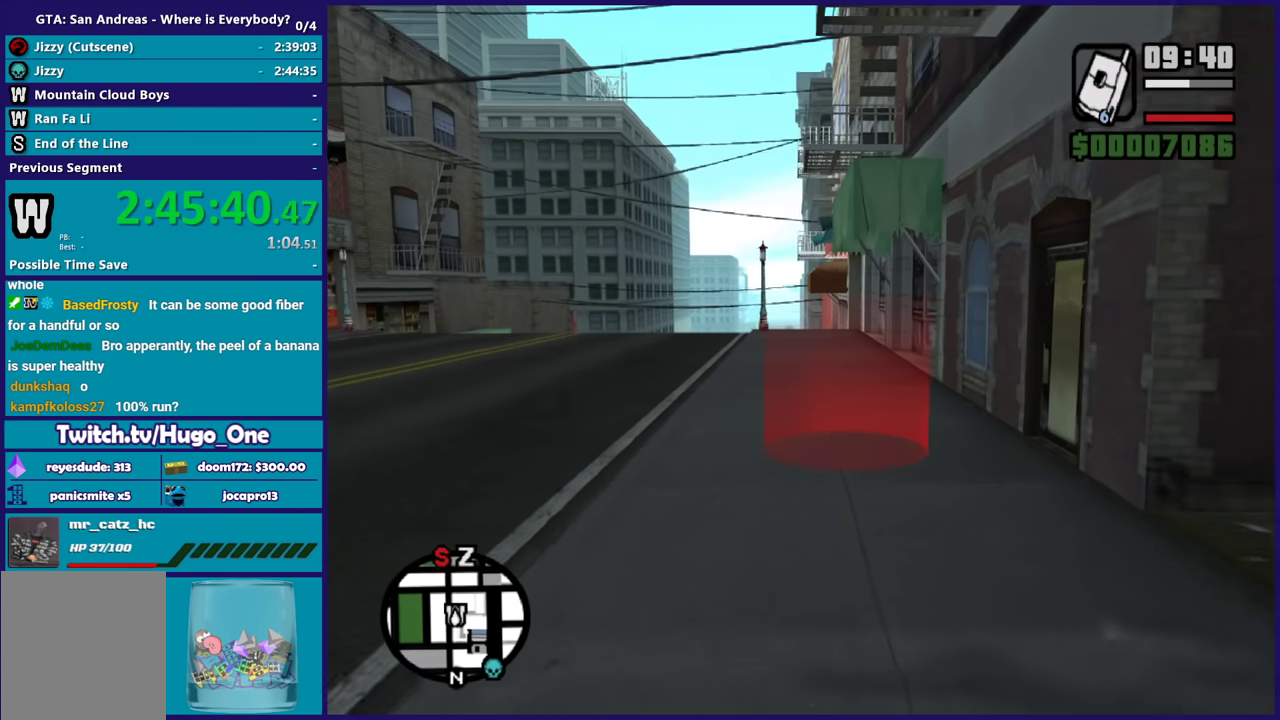
{"buttons": [], "left_stick": "center", "right_stick": "center", "events": [[67, "right_stick", "down"], [234, "left_stick", "up-left"], [267, "right_stick", "center"], [301, "left_stick", "up"], [334, "A", "down"], [467, "A", "up"], [501, "left_stick", "center"]]}